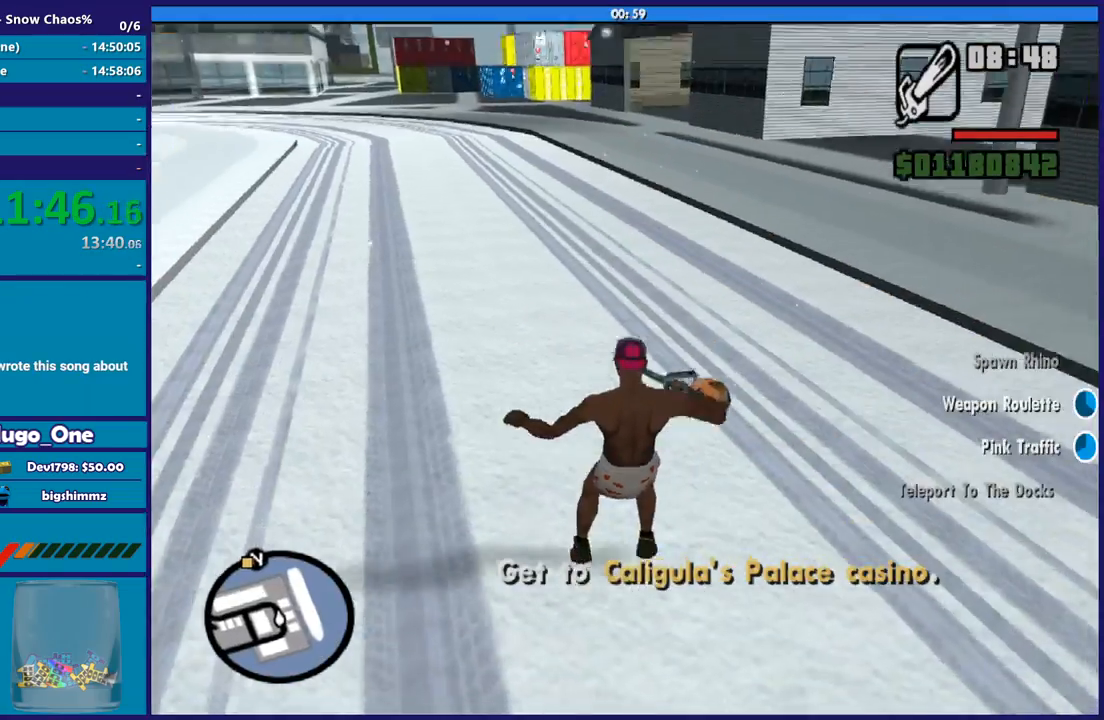
Gameplay with a controller (Xbox layout); each line is a JSON object with the inputs held at the frame after it. "events" lists button and stick changes between this image and that frame as [ms after this image, input, new state], when the widget could be followed in between.
{"buttons": [], "left_stick": "center", "right_stick": "up"}
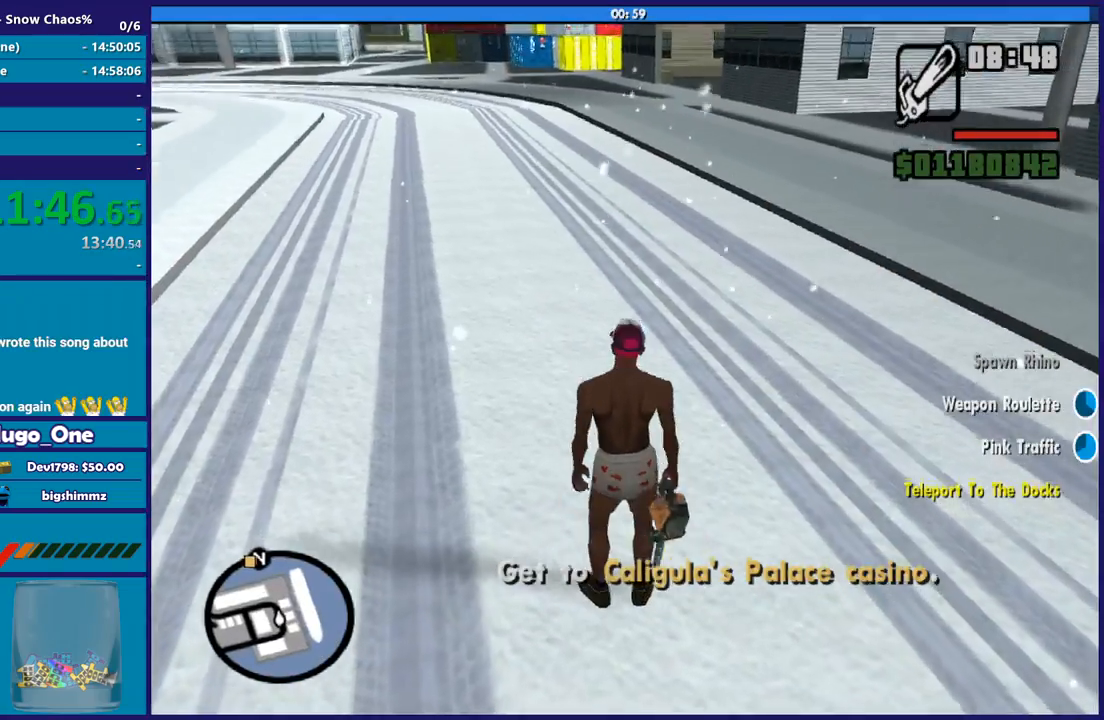
{"buttons": [], "left_stick": "center", "right_stick": "center"}
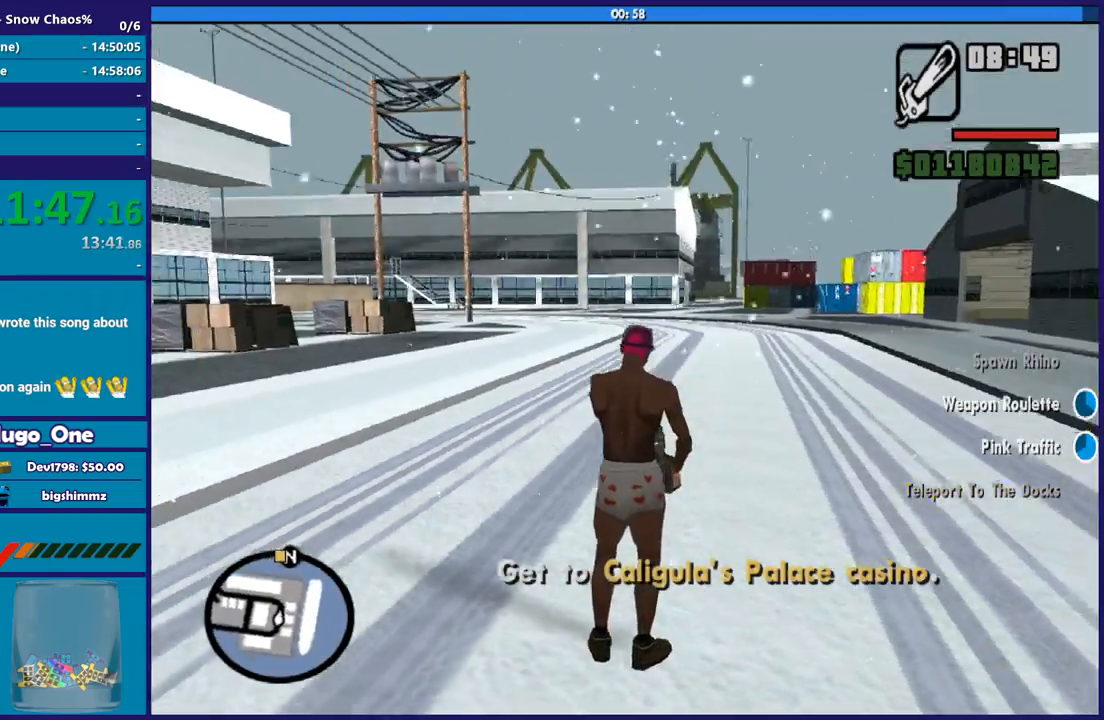
{"buttons": [], "left_stick": "center", "right_stick": "center", "events": []}
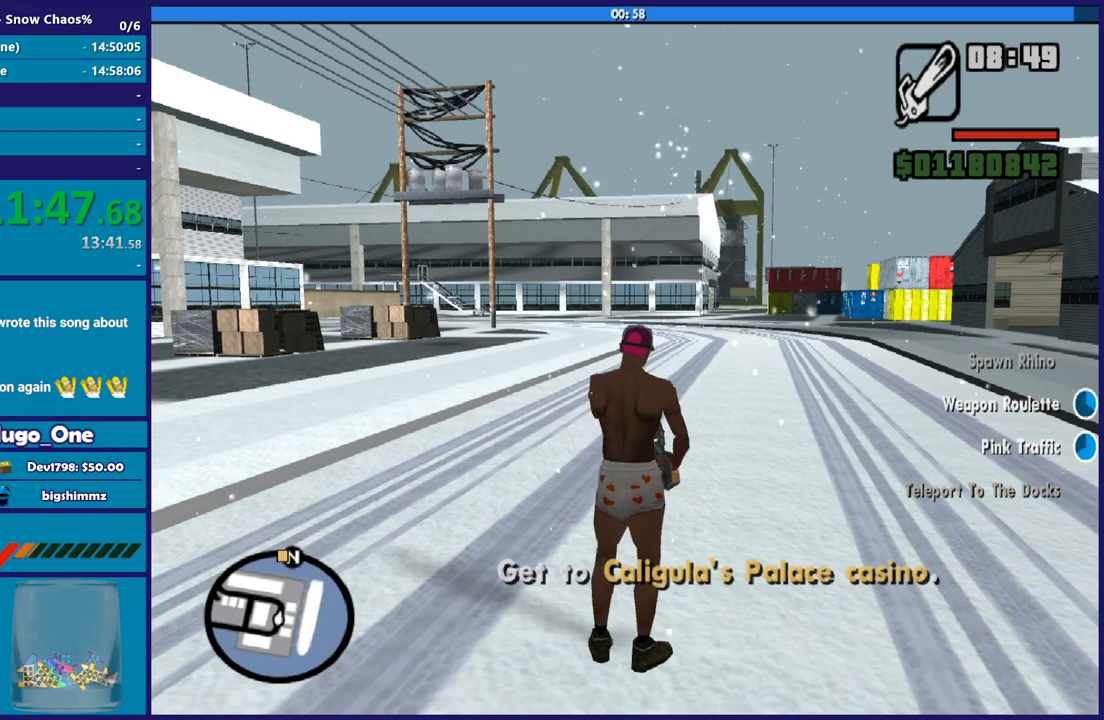
{"buttons": [], "left_stick": "center", "right_stick": "center", "events": []}
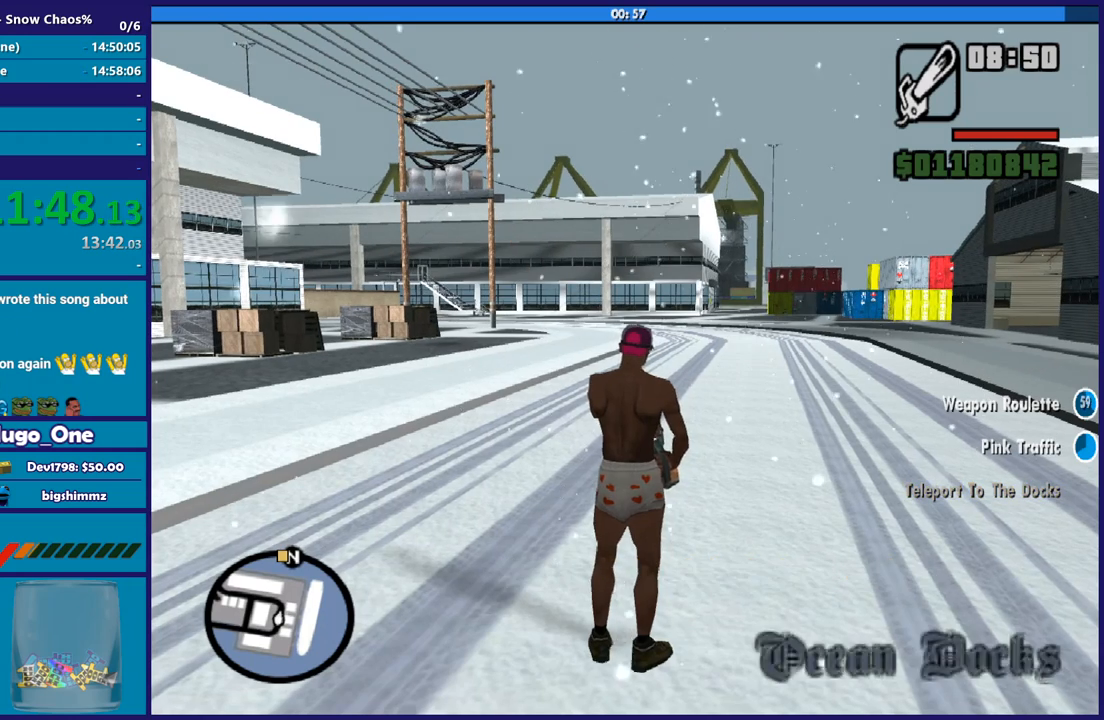
{"buttons": [], "left_stick": "center", "right_stick": "center", "events": []}
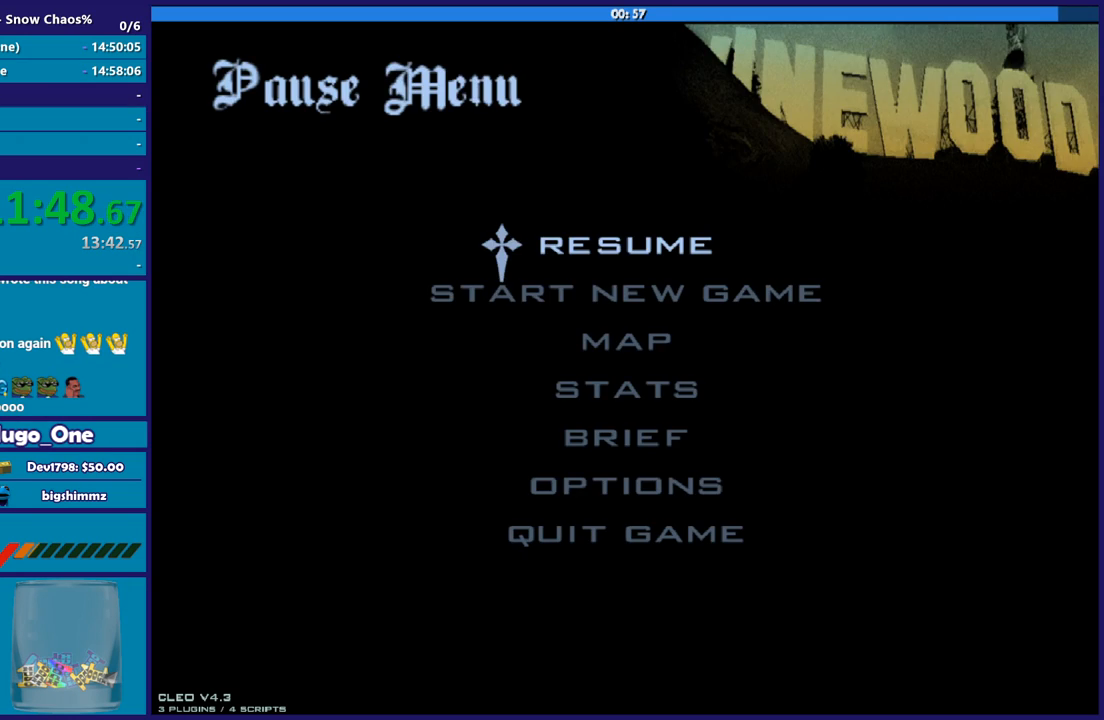
{"buttons": [], "left_stick": "center", "right_stick": "center", "events": []}
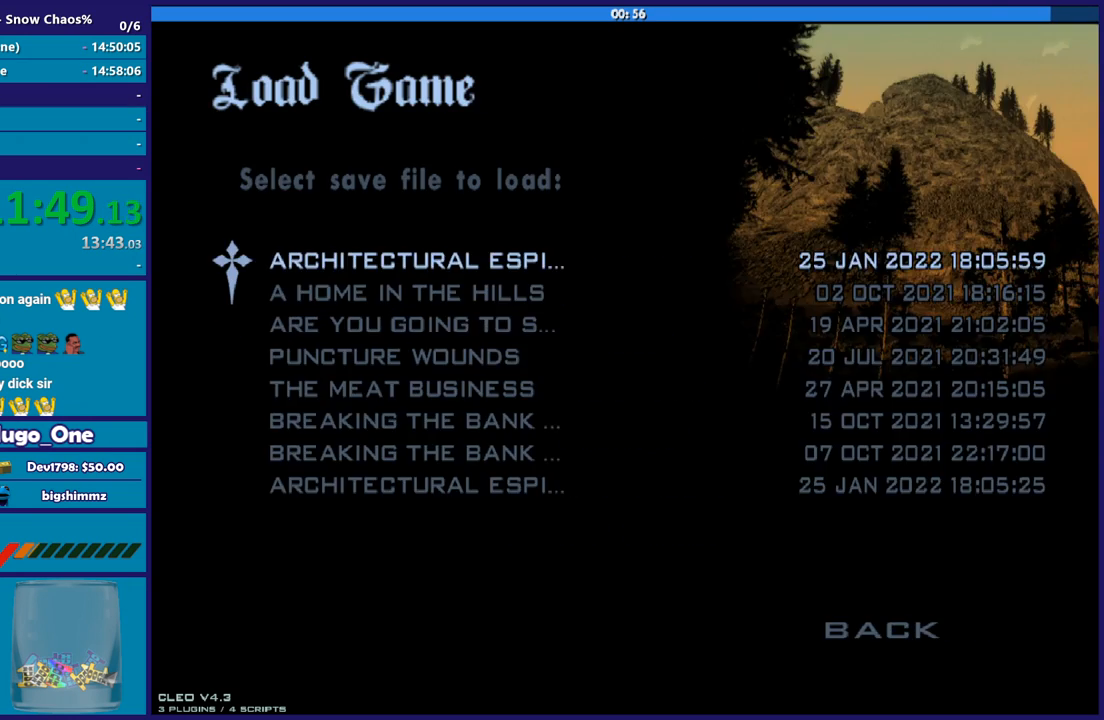
{"buttons": [], "left_stick": "center", "right_stick": "center", "events": []}
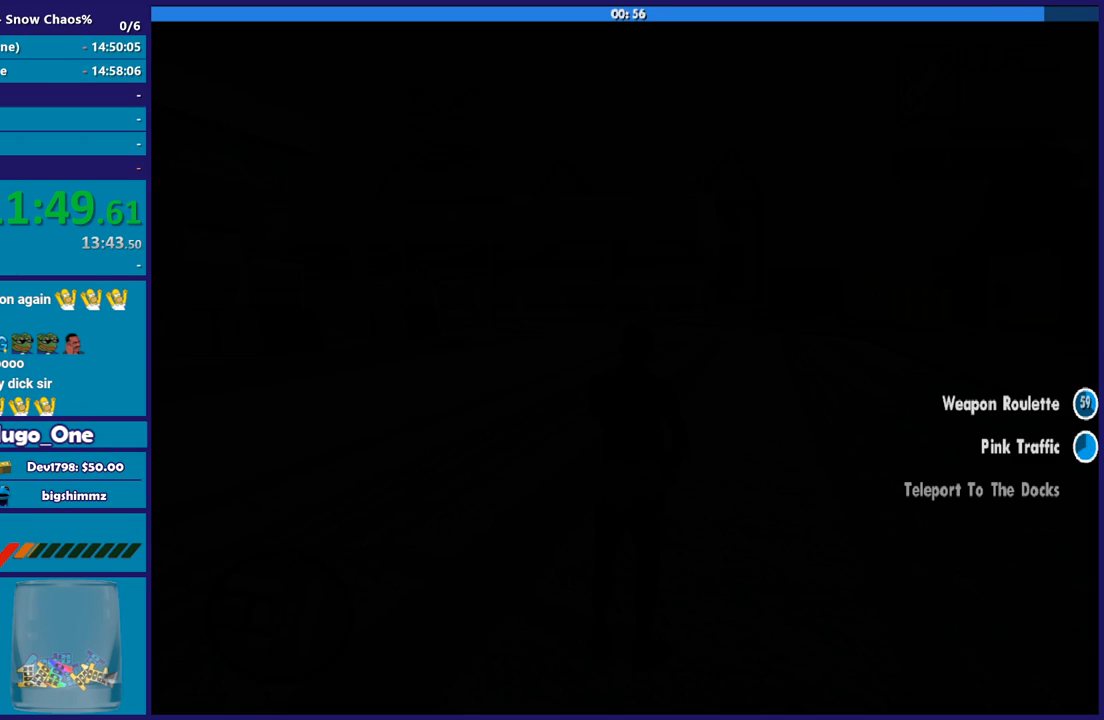
{"buttons": [], "left_stick": "center", "right_stick": "center", "events": []}
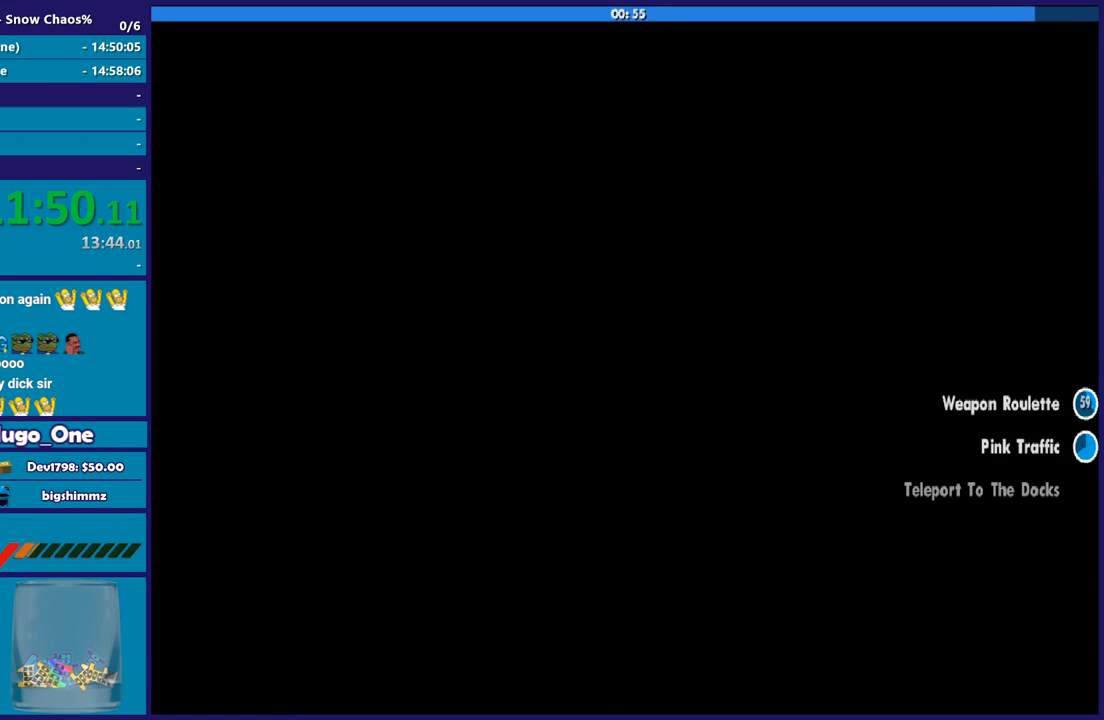
{"buttons": [], "left_stick": "center", "right_stick": "center", "events": []}
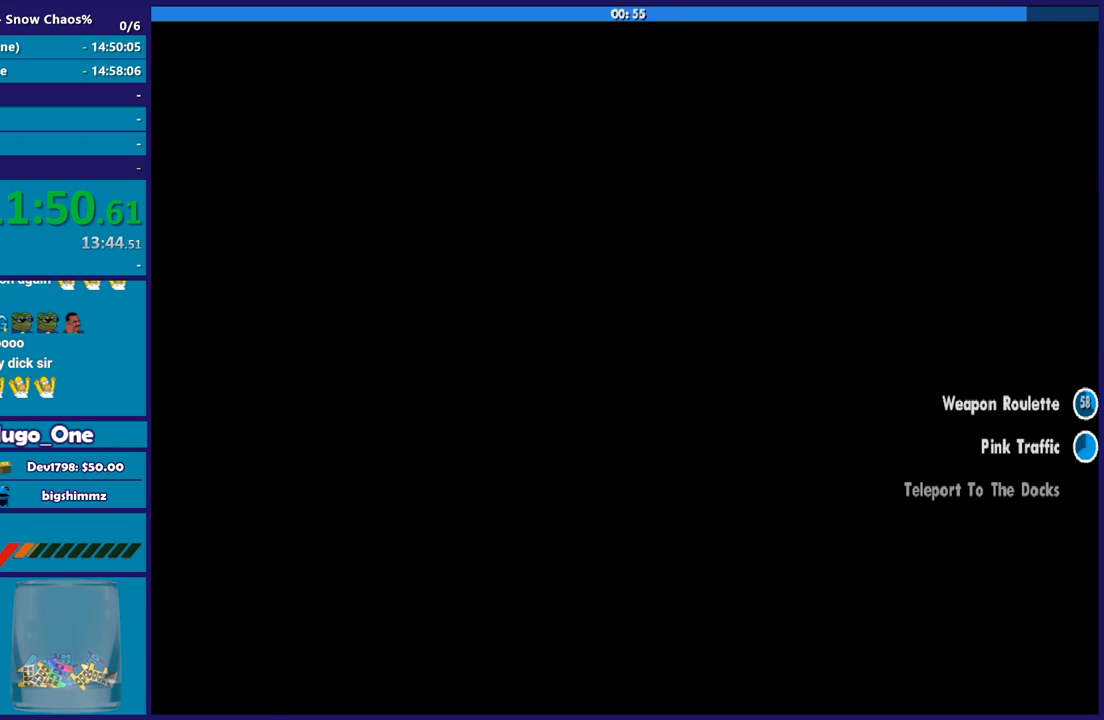
{"buttons": [], "left_stick": "center", "right_stick": "center", "events": []}
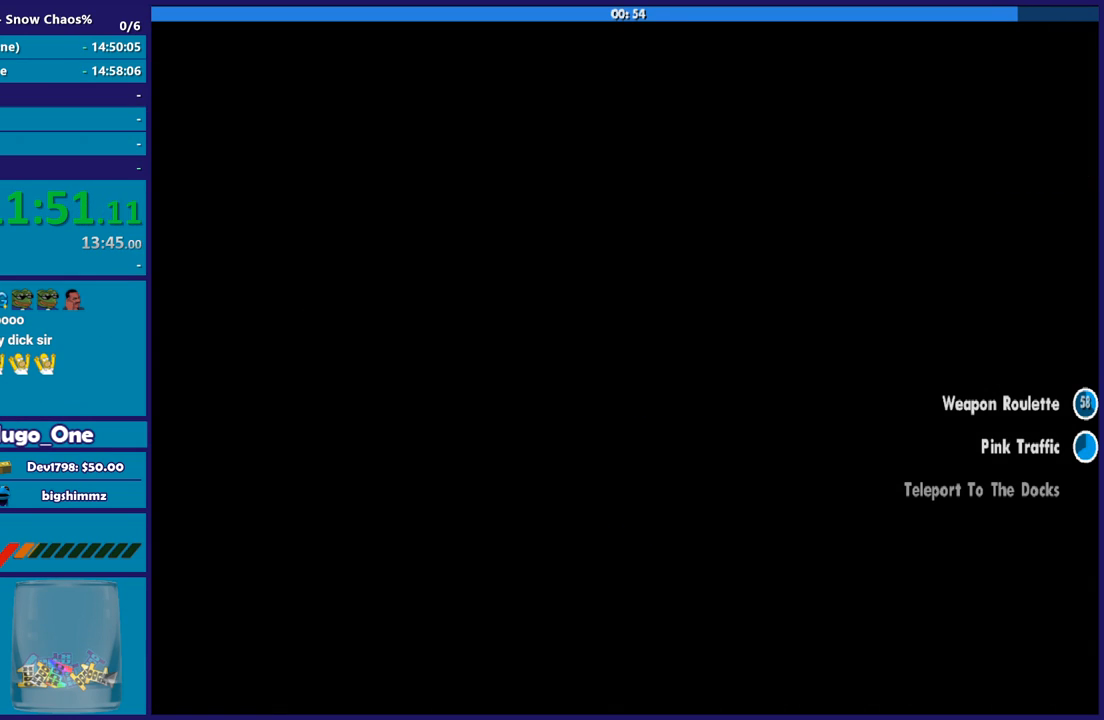
{"buttons": [], "left_stick": "up", "right_stick": "down-left", "events": [[200, "right_stick", "down"], [300, "right_stick", "down-left"], [434, "left_stick", "up"]]}
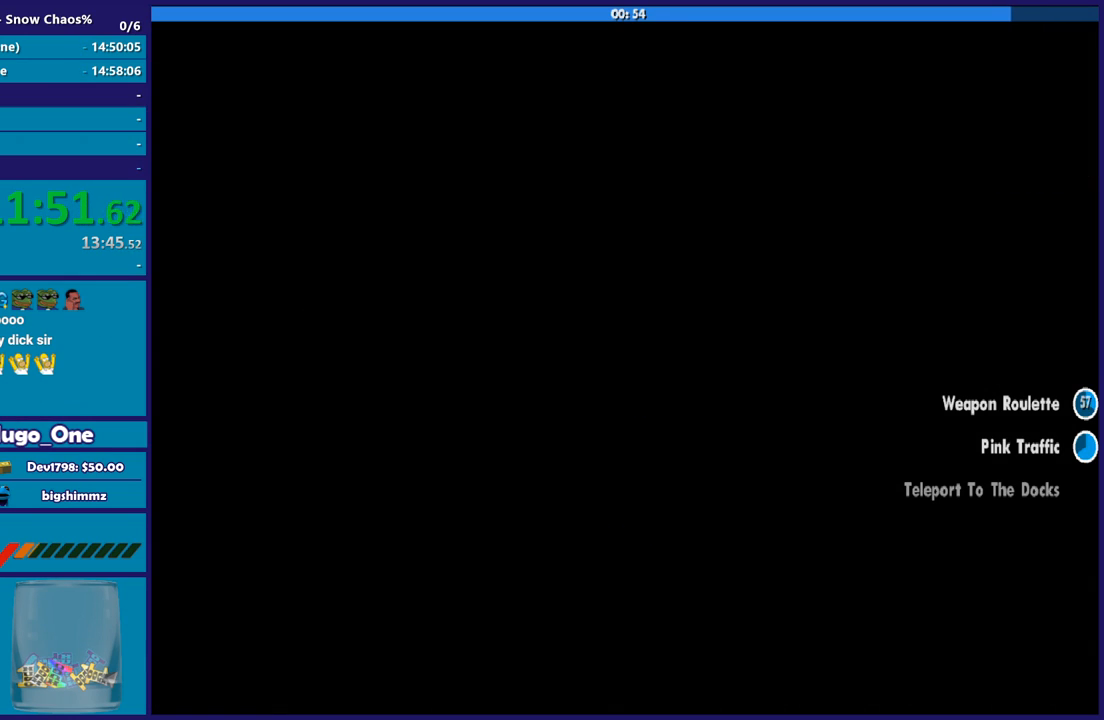
{"buttons": [], "left_stick": "up", "right_stick": "center", "events": [[100, "right_stick", "center"], [167, "A", "down"], [300, "A", "up"], [400, "A", "down"], [500, "A", "up"]]}
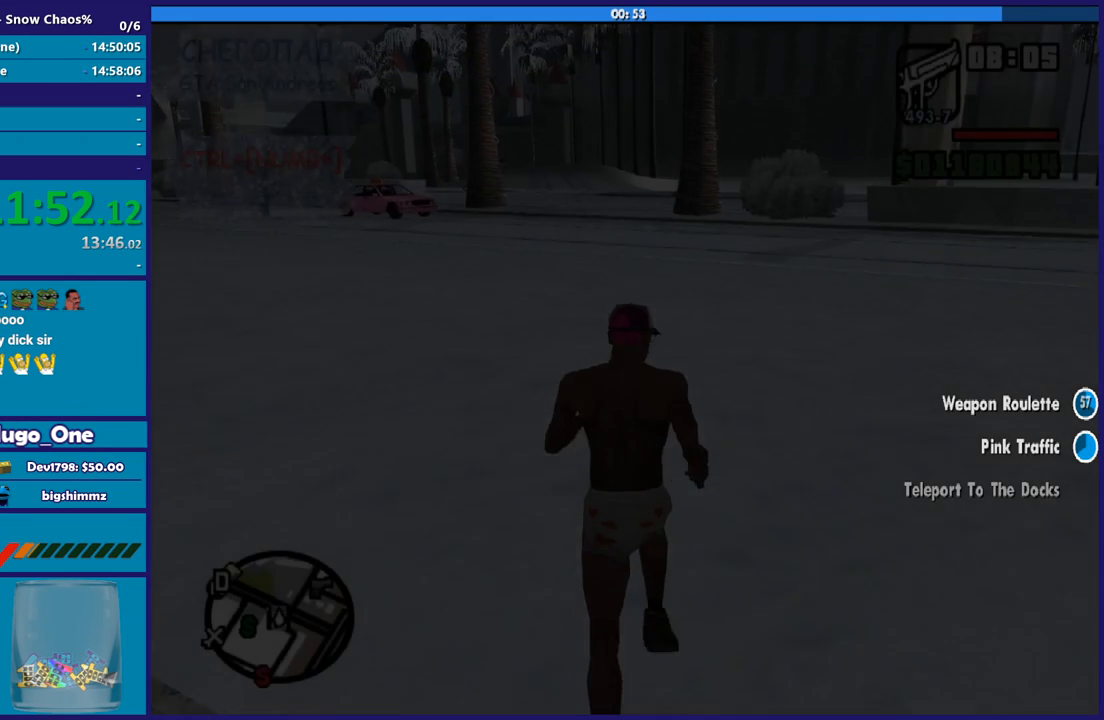
{"buttons": ["A"], "left_stick": "up-left", "right_stick": "center", "events": [[100, "A", "down"], [167, "A", "up"], [300, "A", "down"], [334, "left_stick", "up-left"], [401, "A", "up"], [501, "A", "down"]]}
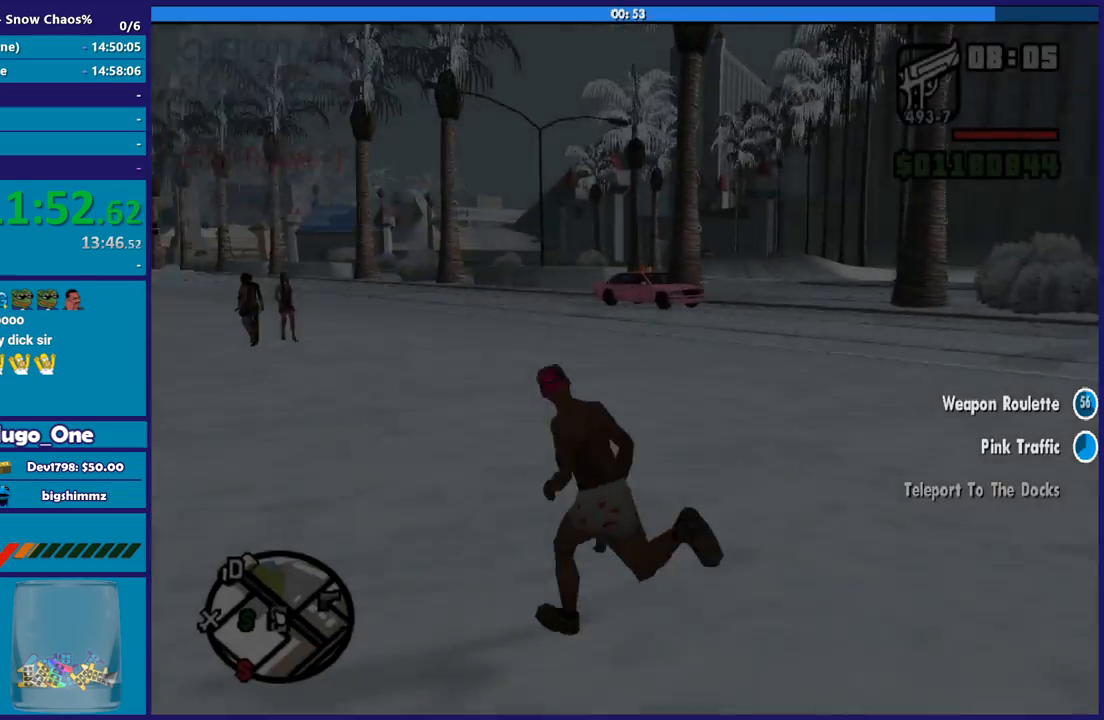
{"buttons": [], "left_stick": "center", "right_stick": "center", "events": [[133, "A", "up"], [133, "left_stick", "center"]]}
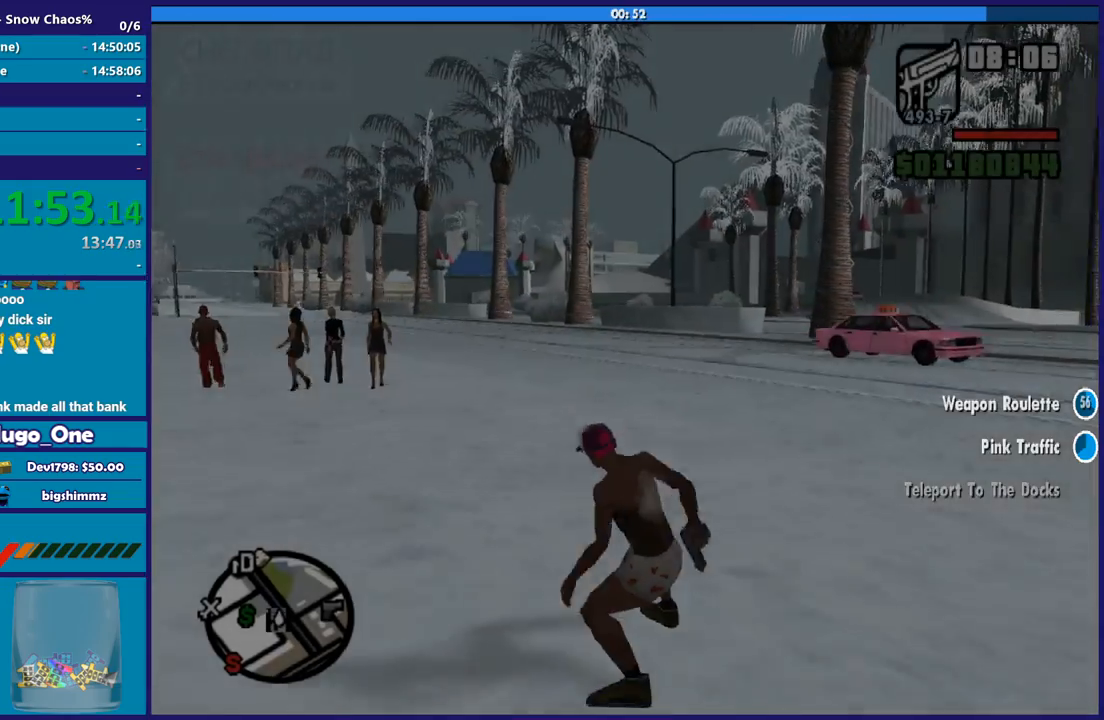
{"buttons": [], "left_stick": "center", "right_stick": "center", "events": []}
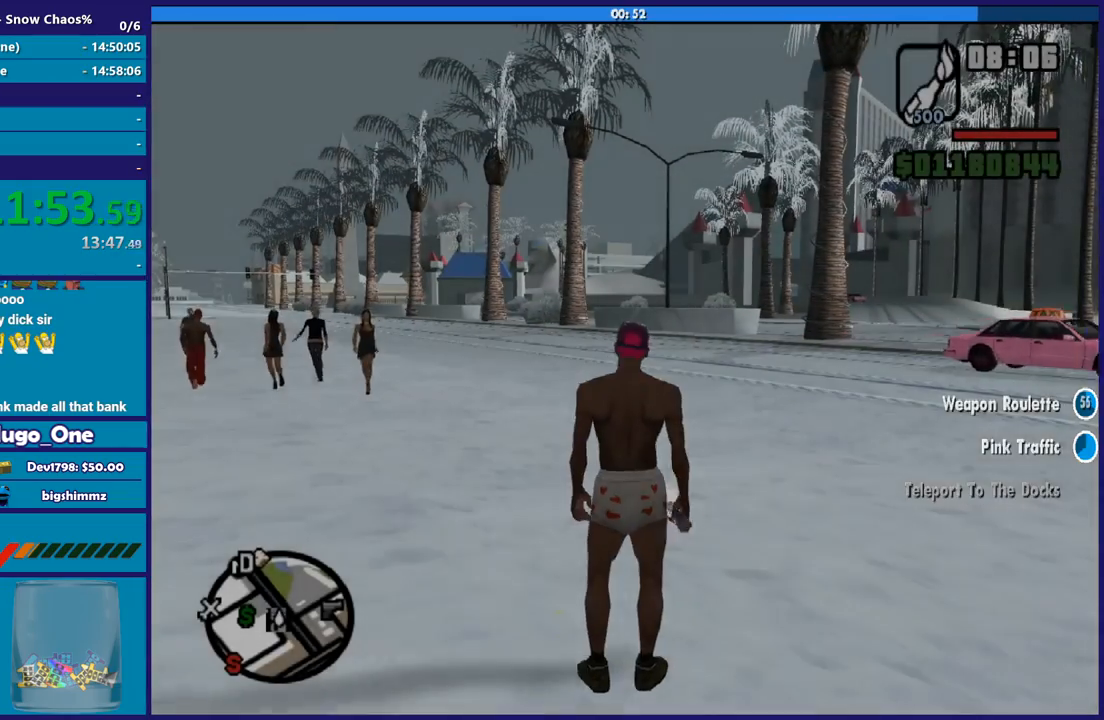
{"buttons": [], "left_stick": "center", "right_stick": "center", "events": []}
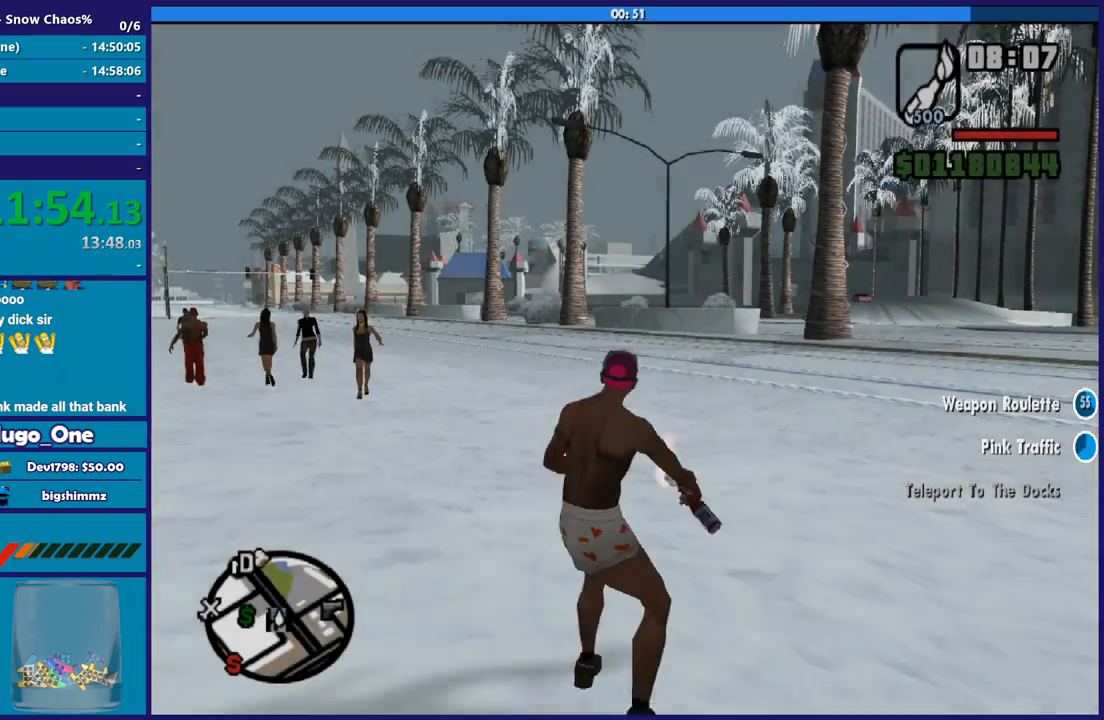
{"buttons": [], "left_stick": "center", "right_stick": "center", "events": []}
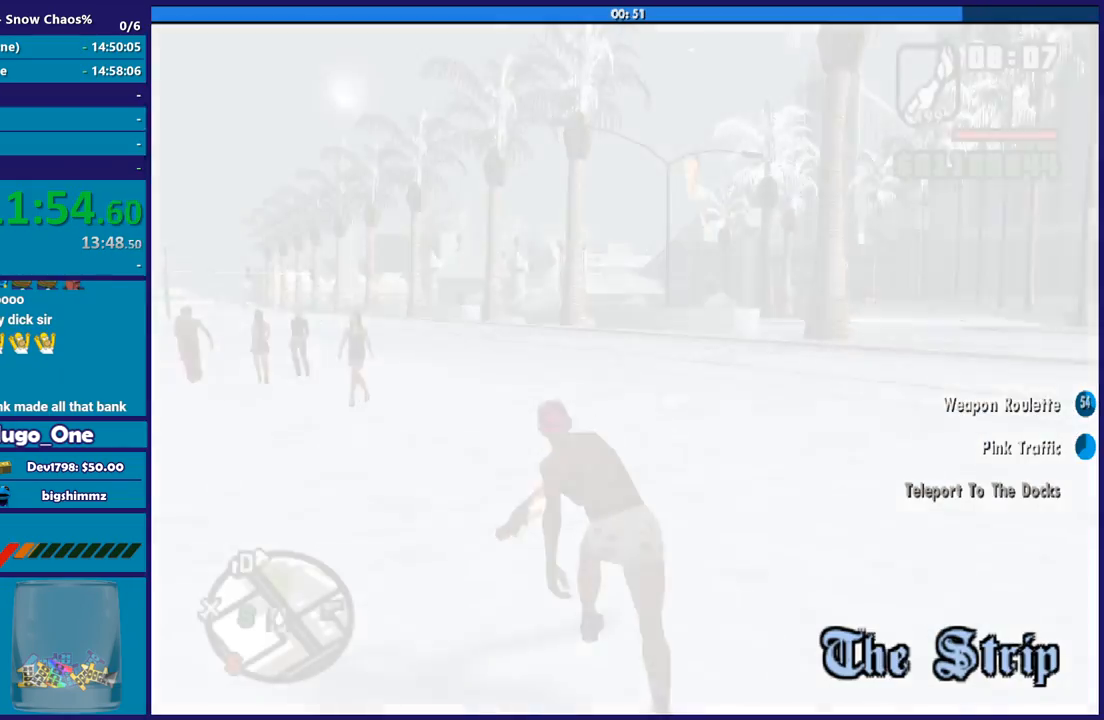
{"buttons": [], "left_stick": "center", "right_stick": "center", "events": []}
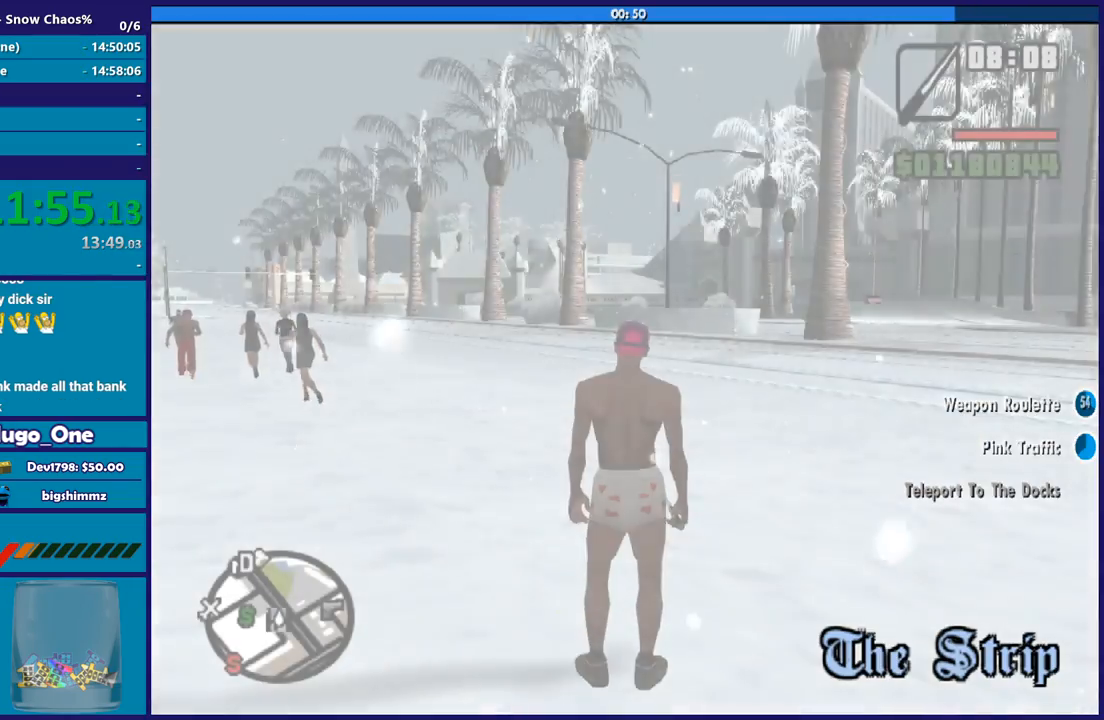
{"buttons": [], "left_stick": "up-left", "right_stick": "center", "events": [[67, "right_stick", "left"], [167, "left_stick", "up-left"], [501, "right_stick", "center"]]}
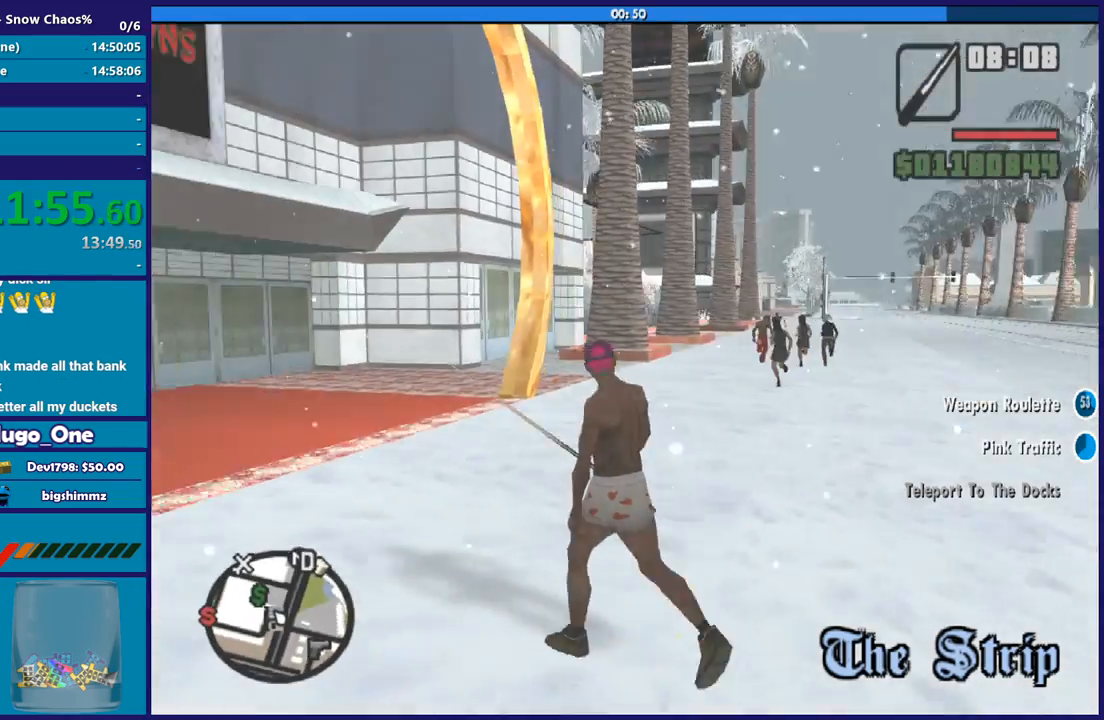
{"buttons": ["A"], "left_stick": "up-left", "right_stick": "center", "events": [[100, "A", "down"], [200, "A", "up"], [267, "A", "down"], [400, "A", "up"], [467, "A", "down"]]}
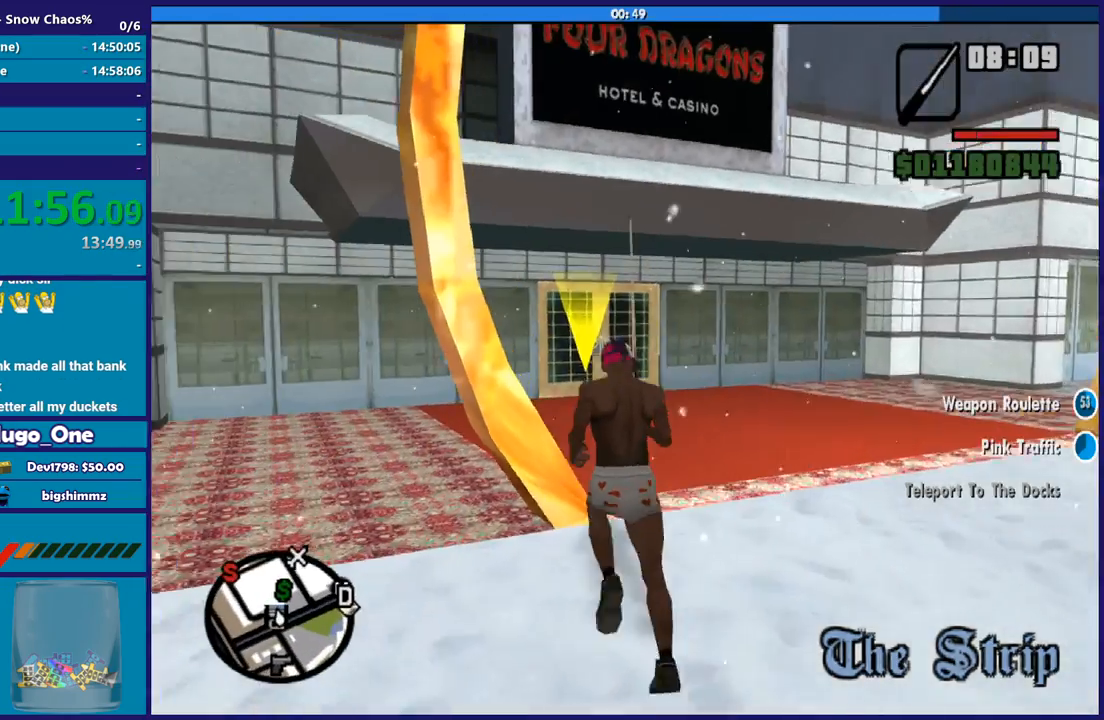
{"buttons": [], "left_stick": "up", "right_stick": "center", "events": [[34, "left_stick", "up"], [67, "A", "up"], [167, "A", "down"], [267, "A", "up"], [367, "A", "down"], [467, "A", "up"]]}
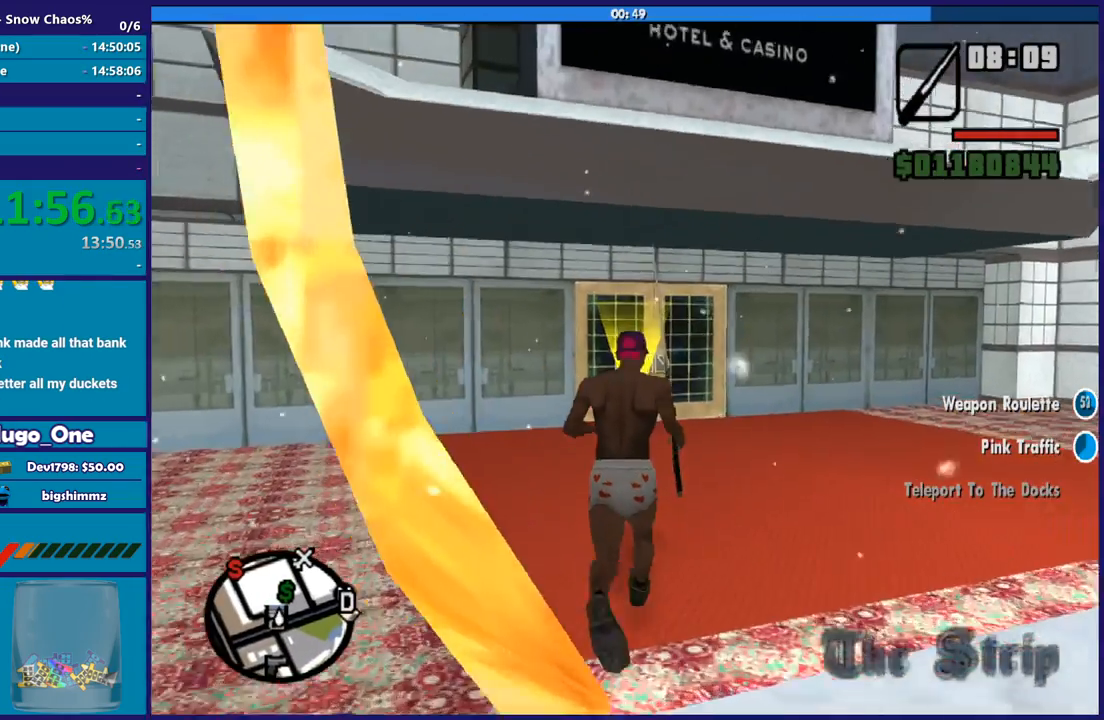
{"buttons": ["A"], "left_stick": "up", "right_stick": "center", "events": [[33, "A", "down"], [167, "A", "up"], [233, "A", "down"], [367, "A", "up"], [433, "A", "down"]]}
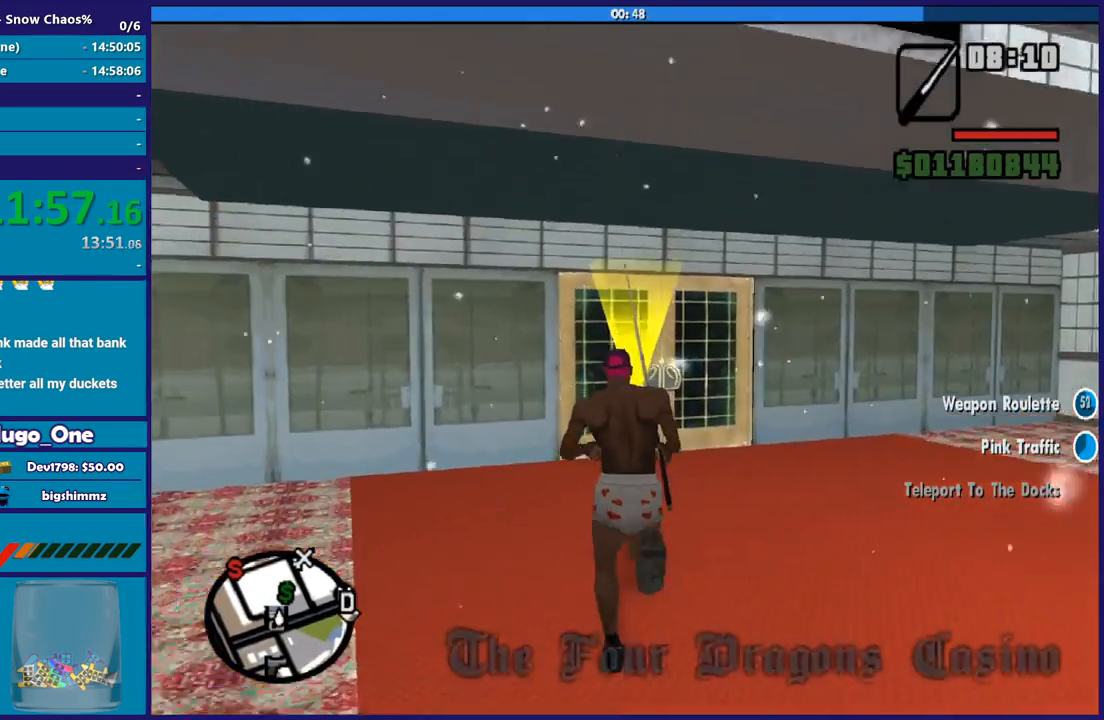
{"buttons": [], "left_stick": "up", "right_stick": "center", "events": [[67, "A", "up"], [134, "A", "down"], [234, "A", "up"], [334, "A", "down"], [434, "A", "up"]]}
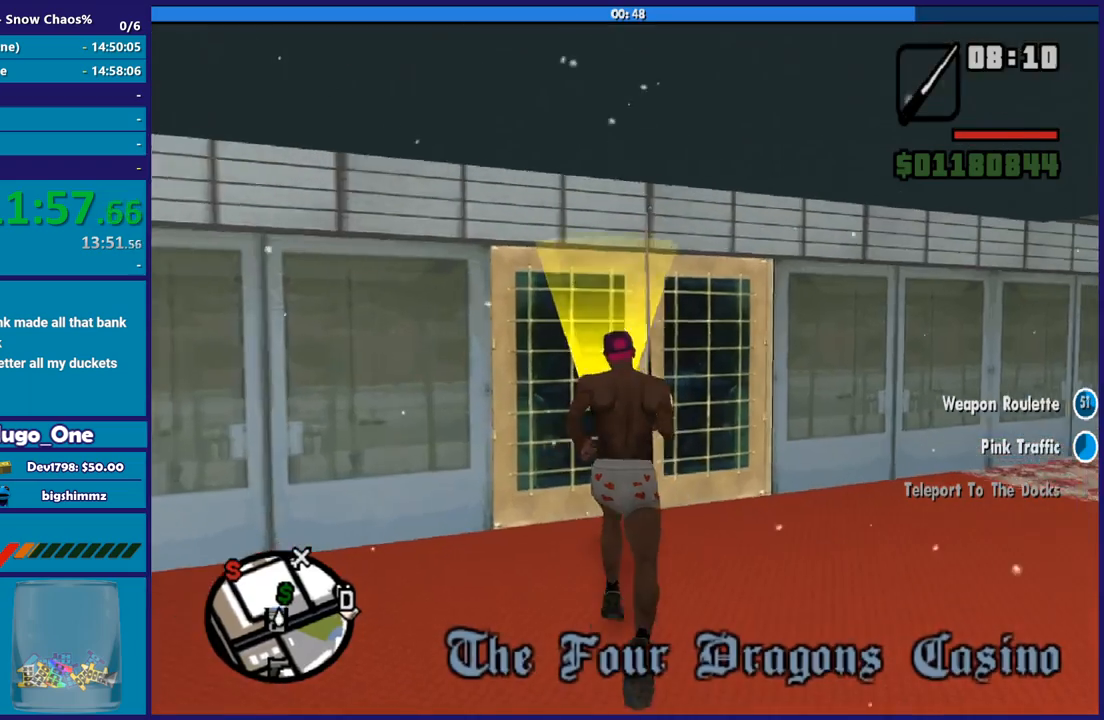
{"buttons": ["A"], "left_stick": "up", "right_stick": "center", "events": [[33, "A", "down"], [167, "A", "up"], [233, "A", "down"], [367, "A", "up"], [467, "A", "down"]]}
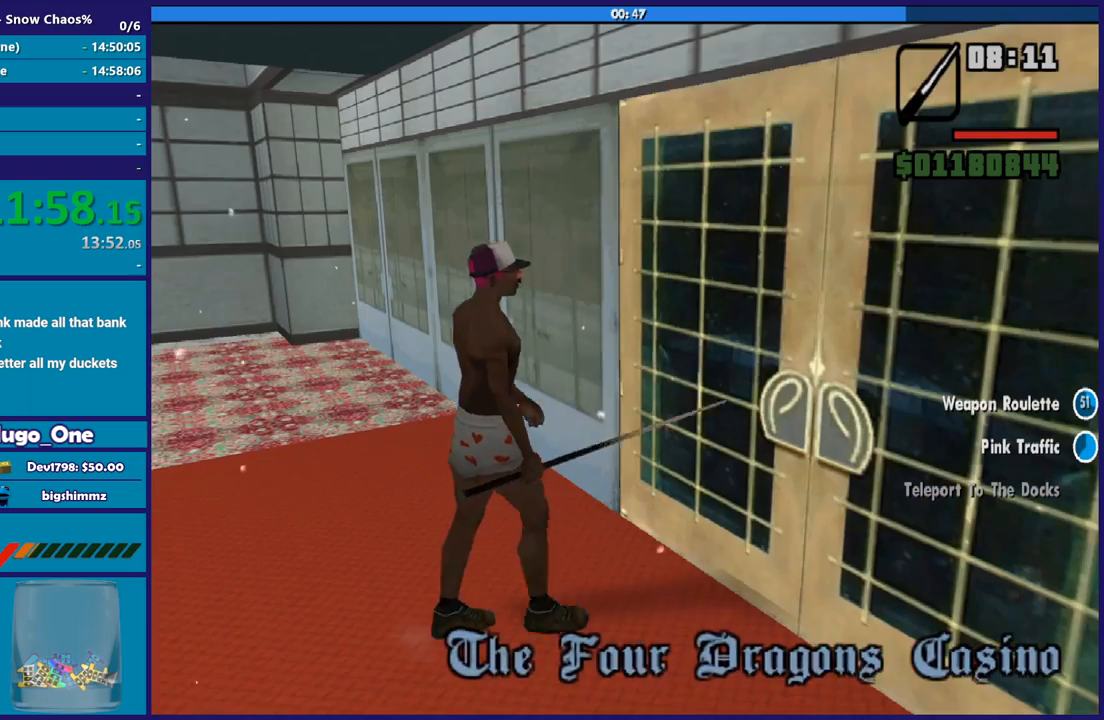
{"buttons": [], "left_stick": "up", "right_stick": "center", "events": [[67, "A", "up"], [100, "left_stick", "center"], [167, "A", "down"], [200, "left_stick", "up"], [267, "A", "up"], [367, "A", "down"], [467, "A", "up"]]}